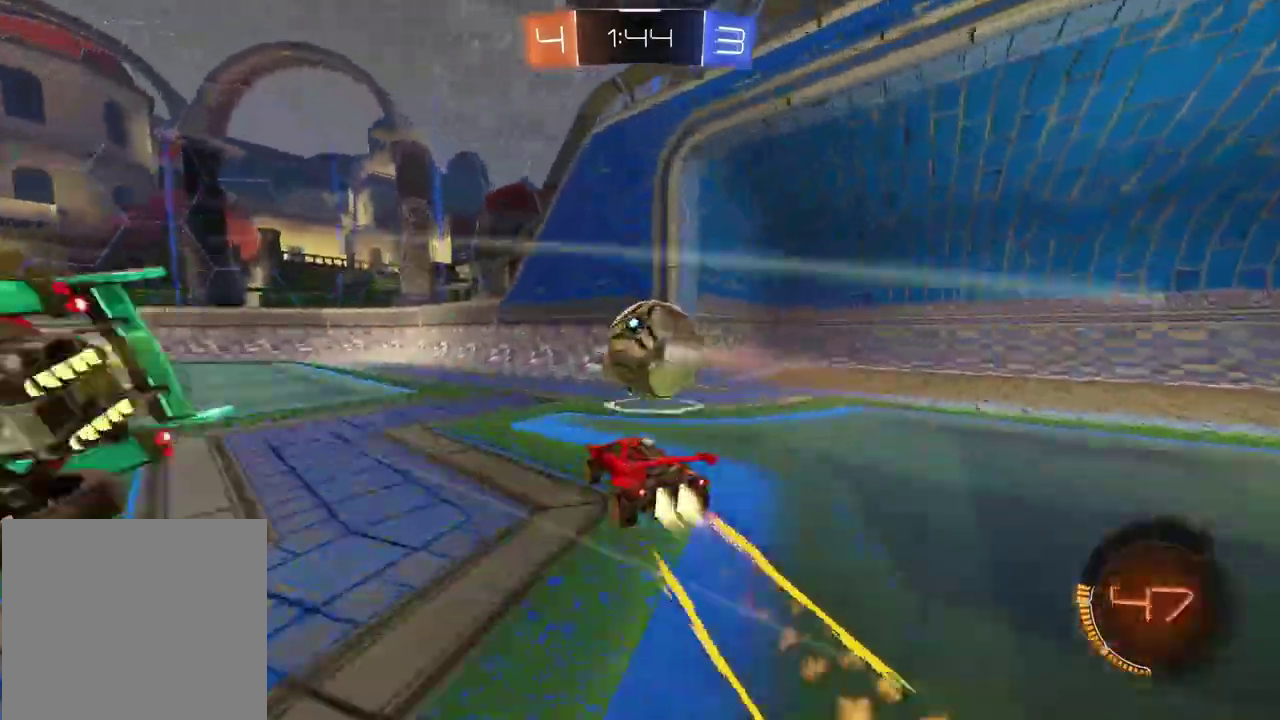
Gameplay with a controller (PlayStation layout); each line is a JSON object with the inputs held at the frame after it. "events" lists button and stick changes between this image and that frame as [ms after this image, input, new state], when the widget could be followed in between. Not read: L1 R1.
{"buttons": ["R2"], "left_stick": "center", "right_stick": "center", "events": [[183, "TRIANGLE", "down"], [300, "TRIANGLE", "up"], [383, "left_stick", "center"]]}
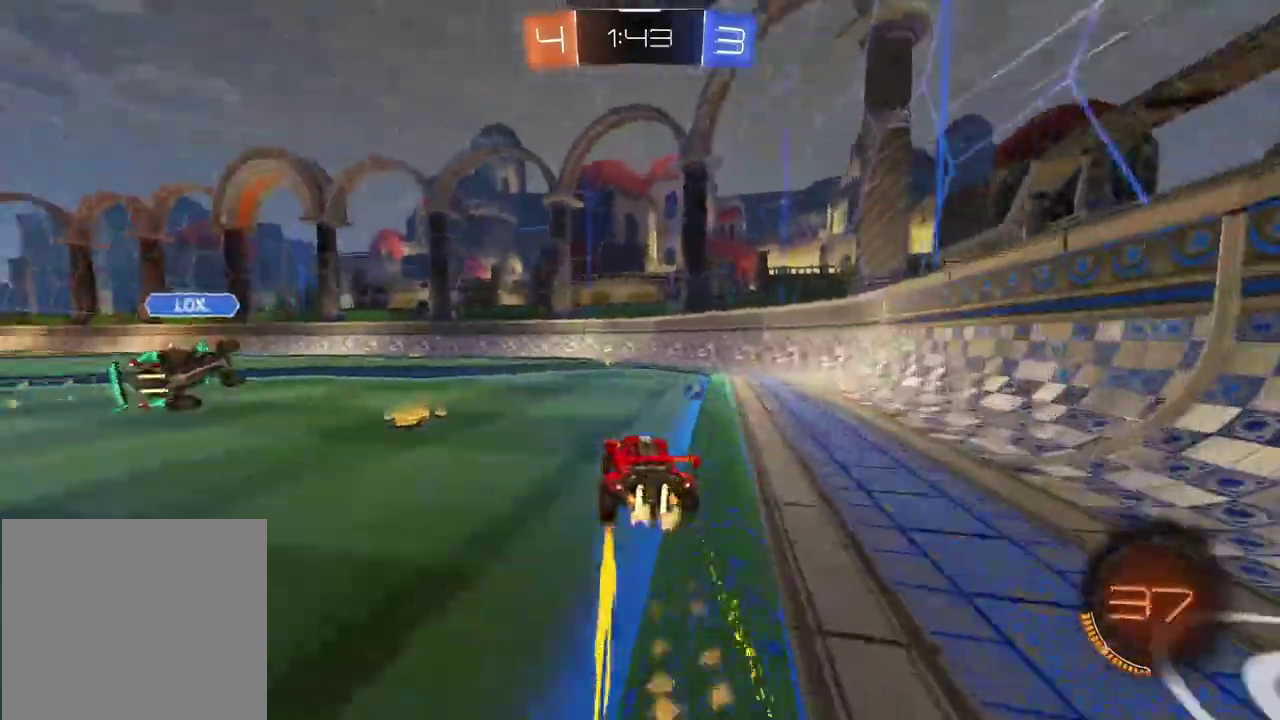
{"buttons": ["R2"], "left_stick": "down-left", "right_stick": "center", "events": [[367, "left_stick", "down-left"]]}
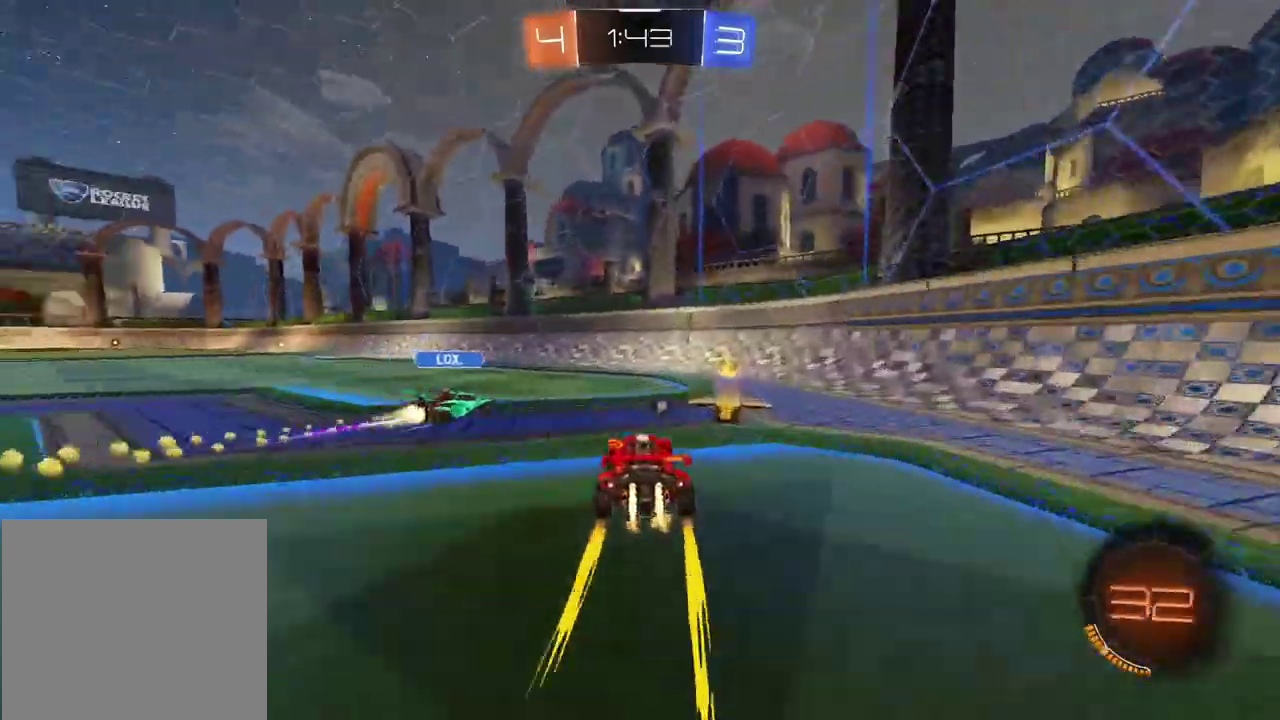
{"buttons": ["R2"], "left_stick": "left", "right_stick": "center", "events": [[133, "left_stick", "right"], [383, "left_stick", "center"], [400, "TRIANGLE", "down"], [467, "left_stick", "left"], [483, "TRIANGLE", "up"]]}
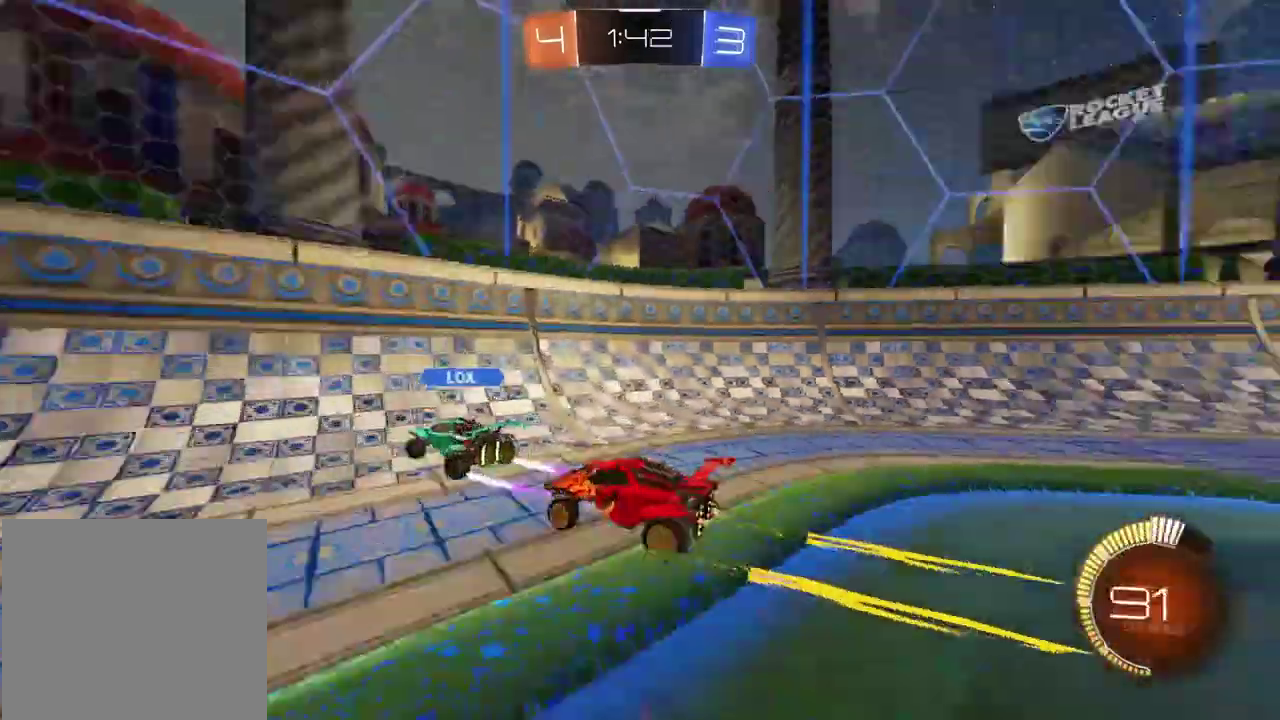
{"buttons": ["R2"], "left_stick": "left", "right_stick": "center", "events": [[250, "left_stick", "center"], [350, "left_stick", "left"]]}
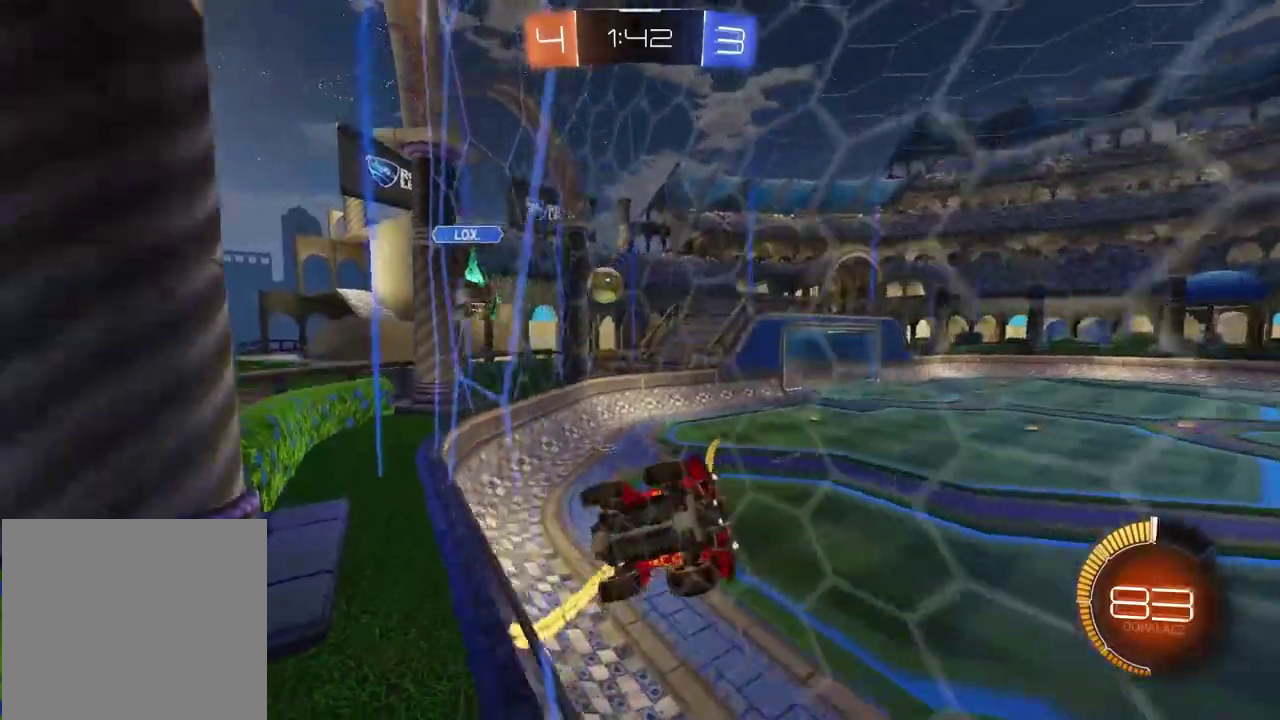
{"buttons": ["R2"], "left_stick": "left", "right_stick": "center", "events": []}
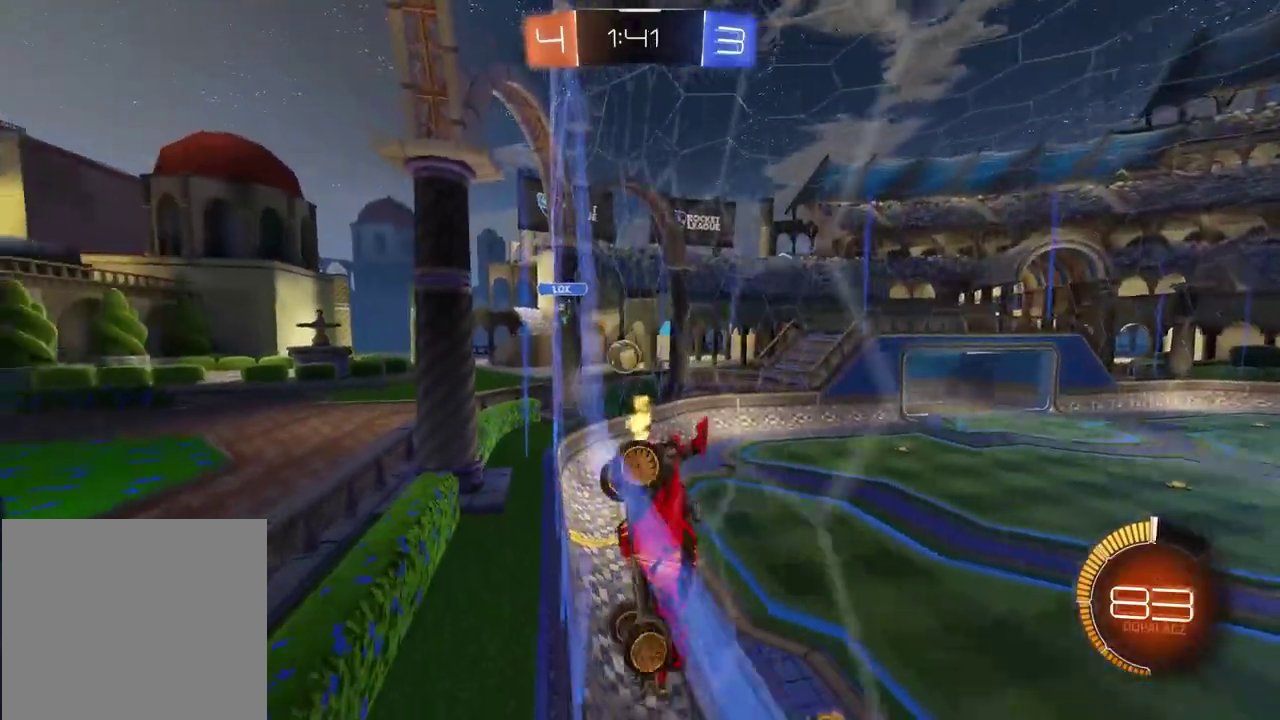
{"buttons": ["R2"], "left_stick": "center", "right_stick": "center", "events": [[367, "left_stick", "center"]]}
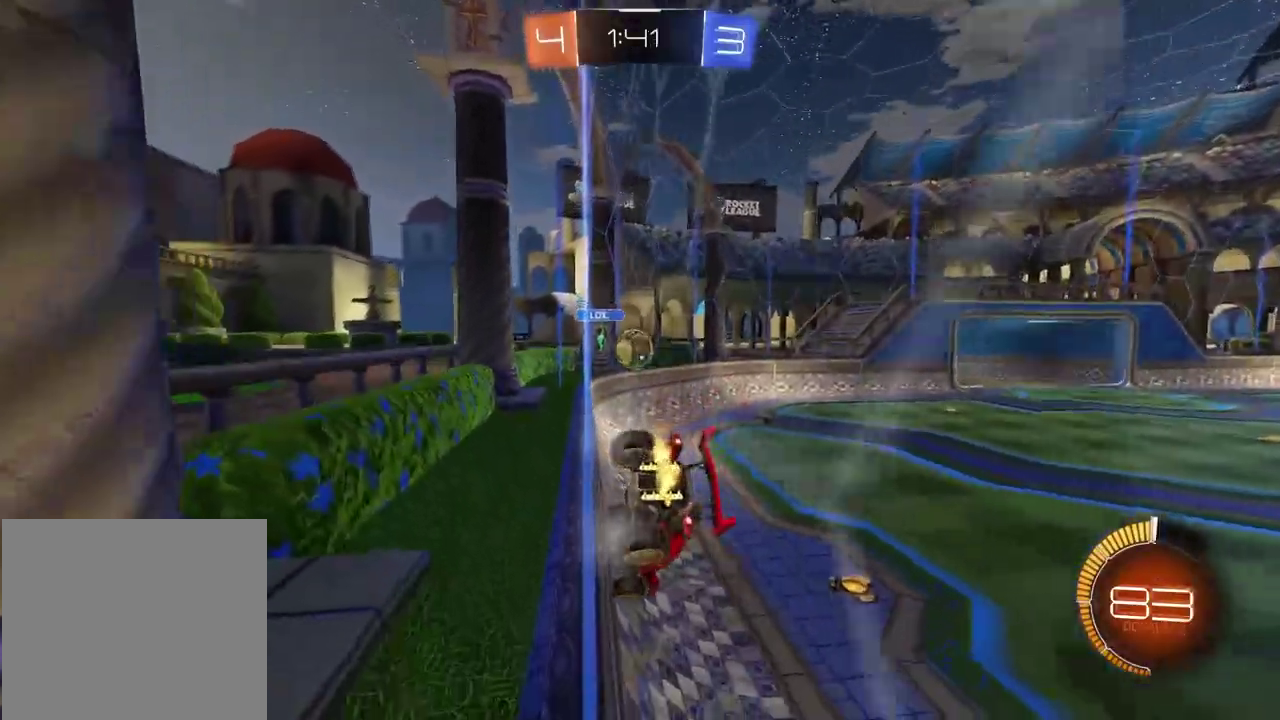
{"buttons": [], "left_stick": "center", "right_stick": "center", "events": [[233, "R2", "up"], [317, "L2", "down"], [417, "L2", "up"]]}
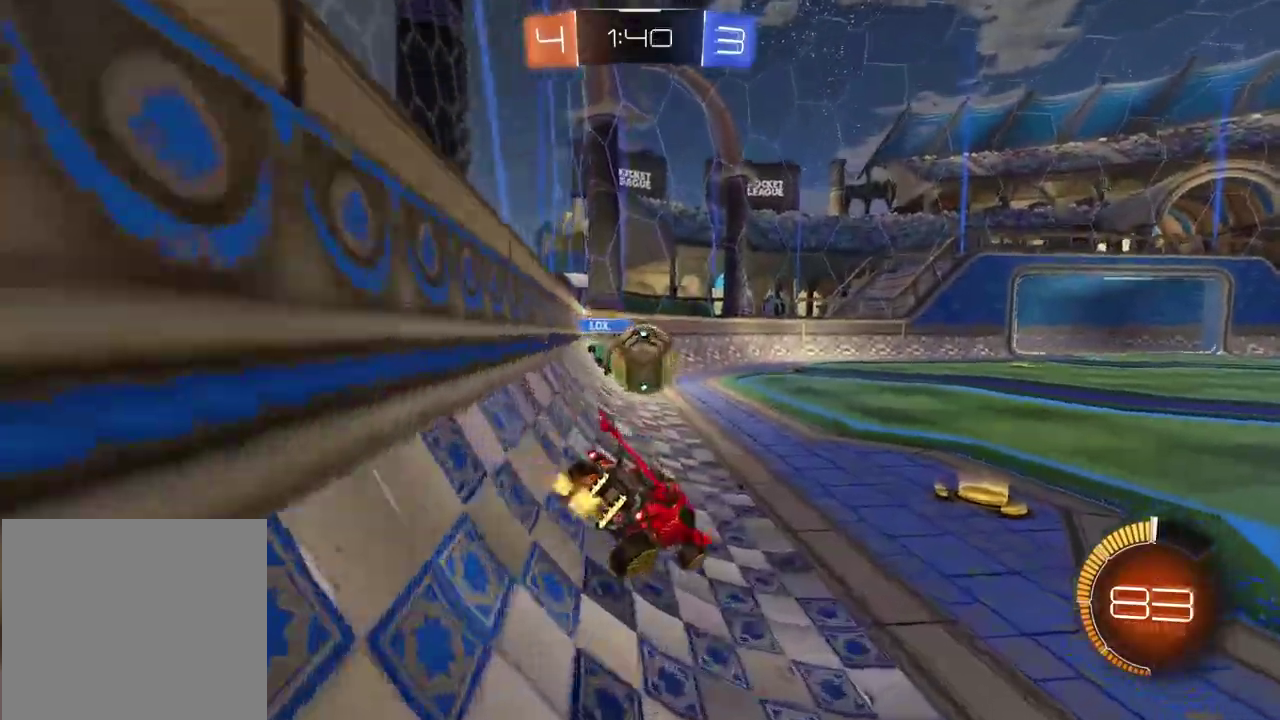
{"buttons": ["R2"], "left_stick": "right", "right_stick": "center", "events": [[33, "R2", "down"], [133, "left_stick", "right"], [217, "left_stick", "center"], [333, "left_stick", "right"]]}
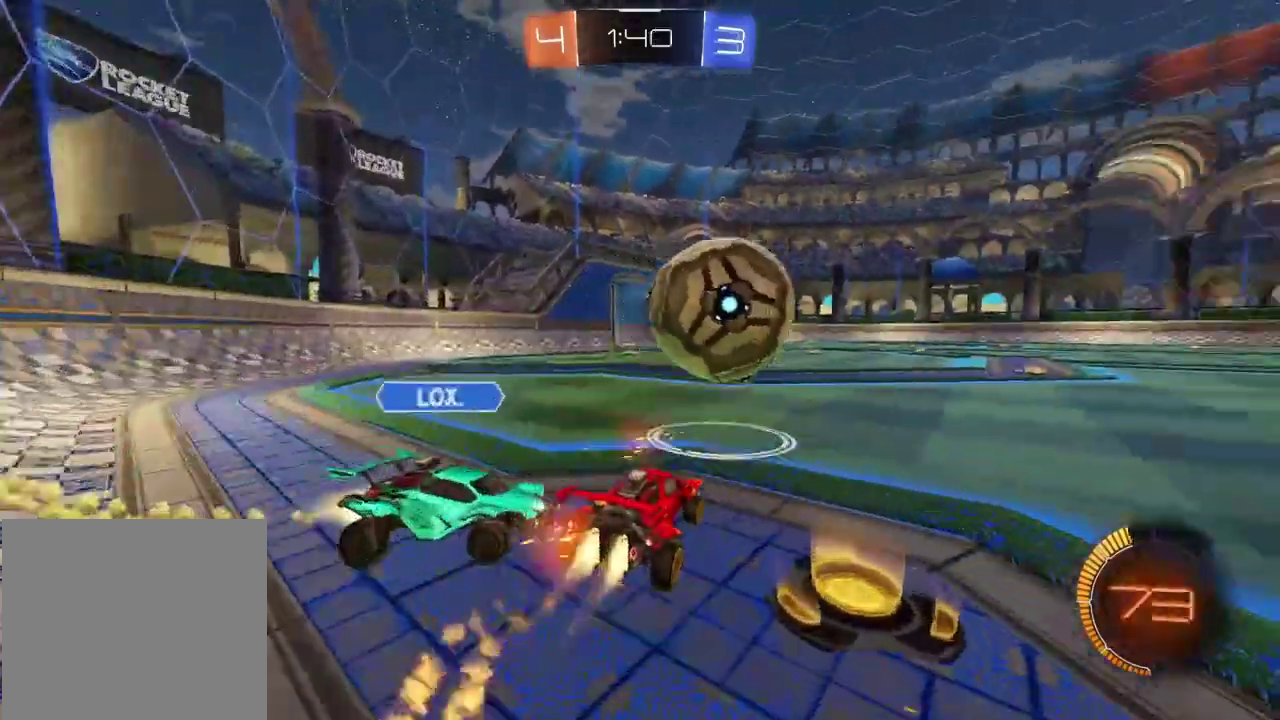
{"buttons": [], "left_stick": "center", "right_stick": "center", "events": [[83, "left_stick", "center"], [250, "left_stick", "left"], [467, "left_stick", "center"], [500, "R2", "up"]]}
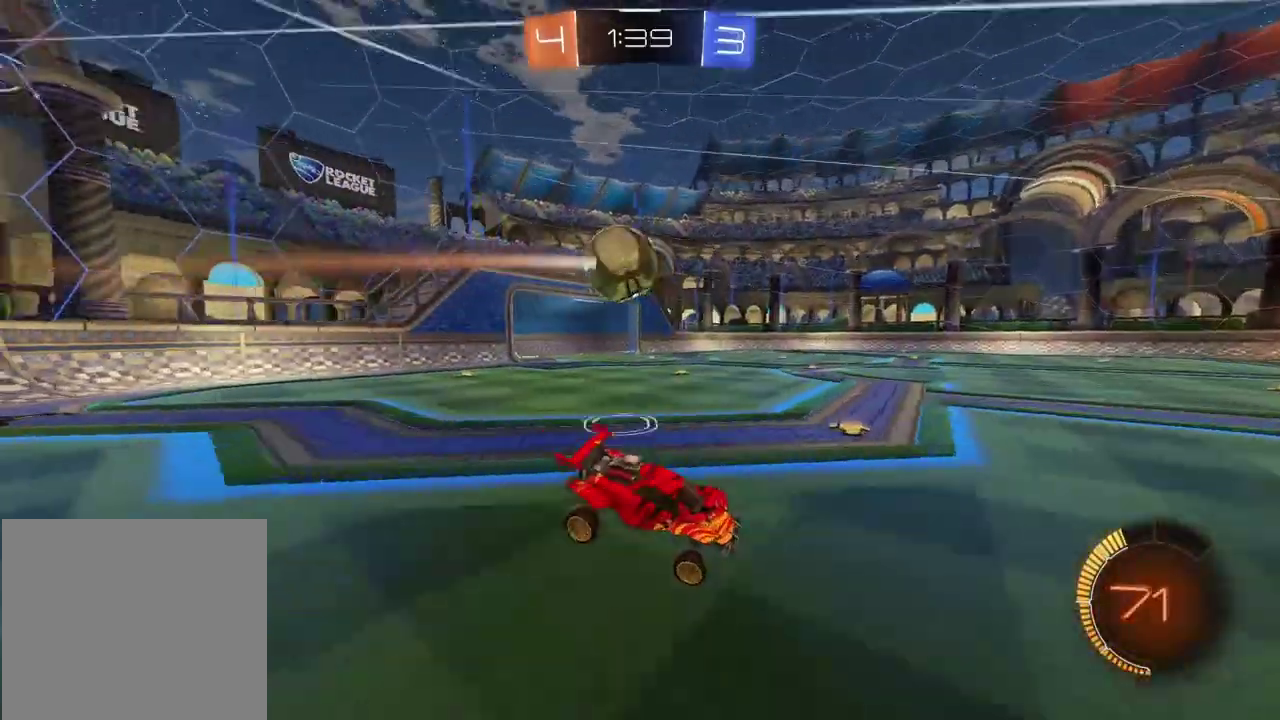
{"buttons": [], "left_stick": "center", "right_stick": "center", "events": [[50, "left_stick", "down-right"], [133, "left_stick", "center"]]}
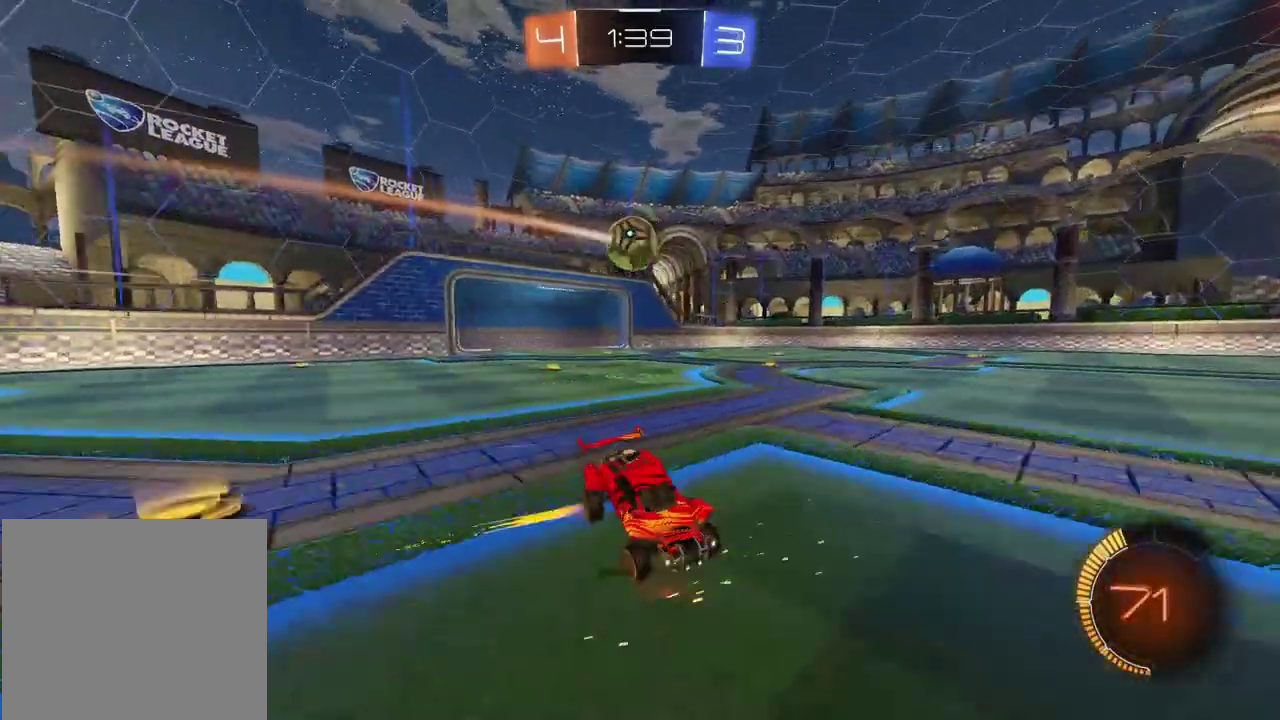
{"buttons": [], "left_stick": "up", "right_stick": "center", "events": [[83, "left_stick", "down-left"], [100, "CROSS", "down"], [150, "left_stick", "down"], [200, "CROSS", "up"], [250, "CROSS", "down"], [467, "CROSS", "up"], [500, "left_stick", "up"]]}
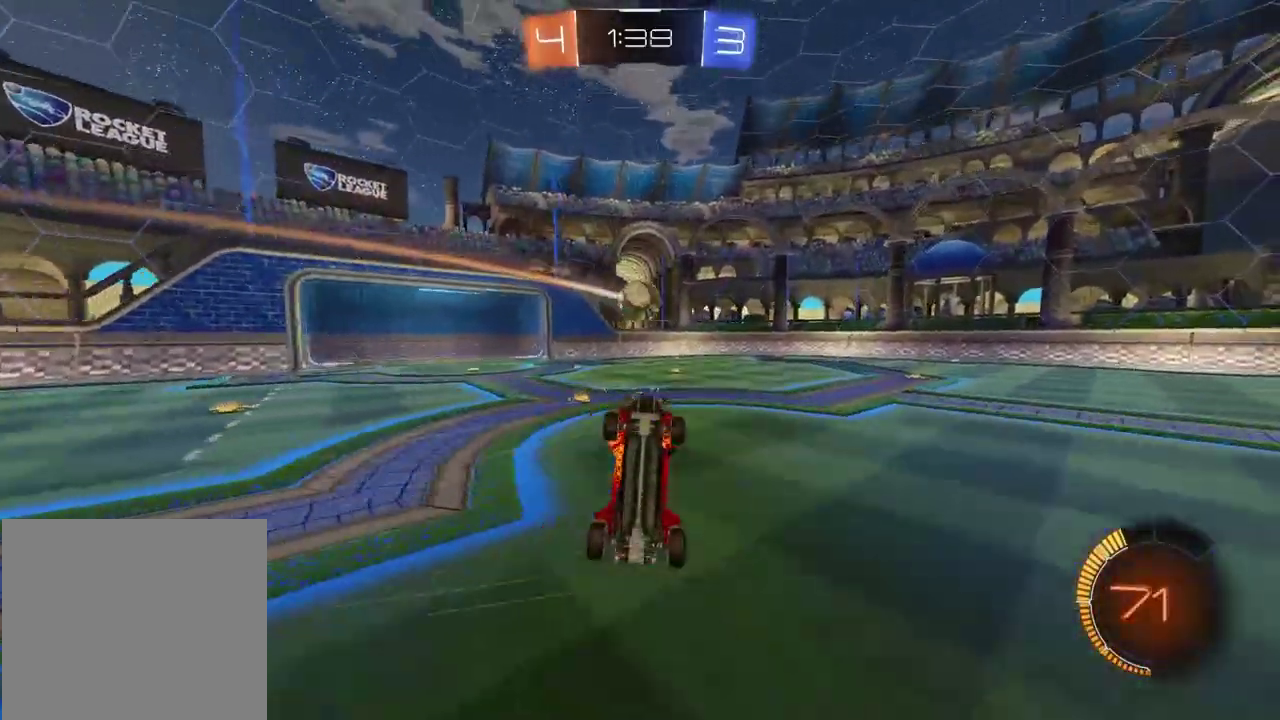
{"buttons": ["R2"], "left_stick": "up-right", "right_stick": "center", "events": [[50, "L2", "down"], [167, "R2", "down"], [317, "left_stick", "up-right"], [417, "L2", "up"]]}
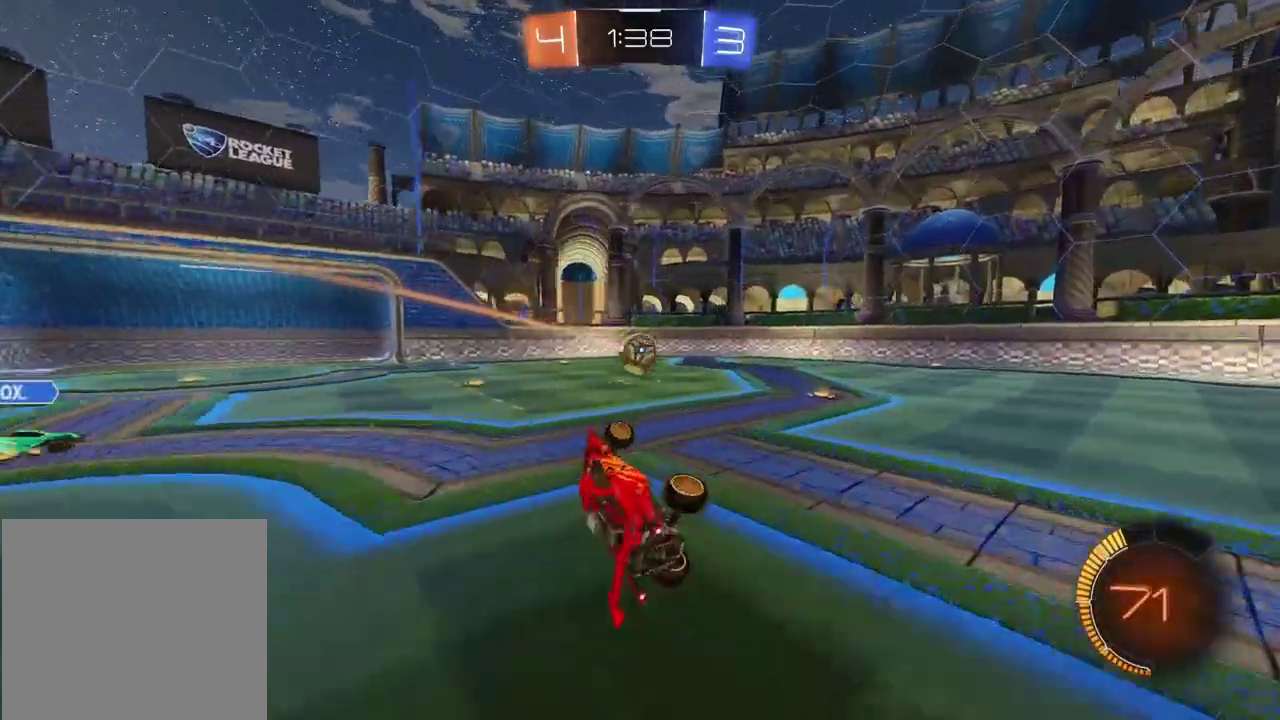
{"buttons": ["R2"], "left_stick": "left", "right_stick": "center", "events": [[333, "left_stick", "center"], [450, "left_stick", "left"]]}
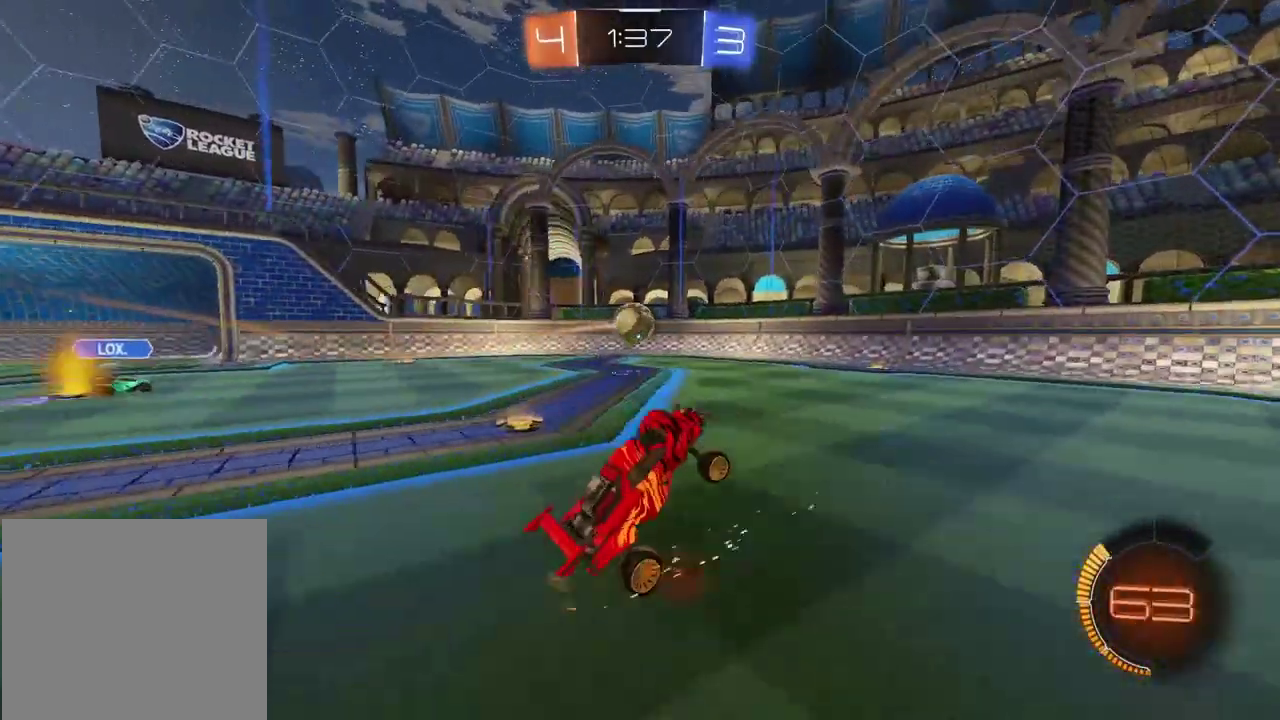
{"buttons": ["R2"], "left_stick": "left", "right_stick": "center", "events": [[233, "left_stick", "center"], [417, "left_stick", "left"]]}
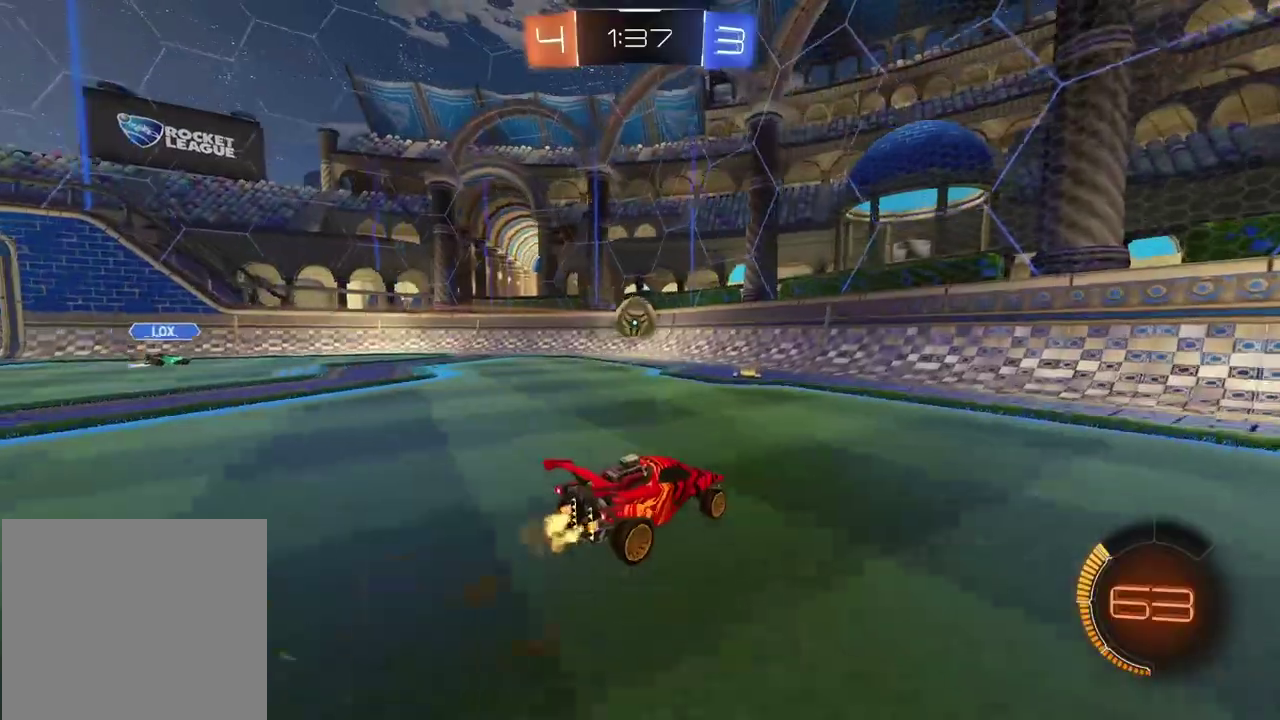
{"buttons": ["R2"], "left_stick": "left", "right_stick": "center", "events": [[17, "left_stick", "center"], [67, "left_stick", "right"], [183, "left_stick", "center"], [417, "left_stick", "left"]]}
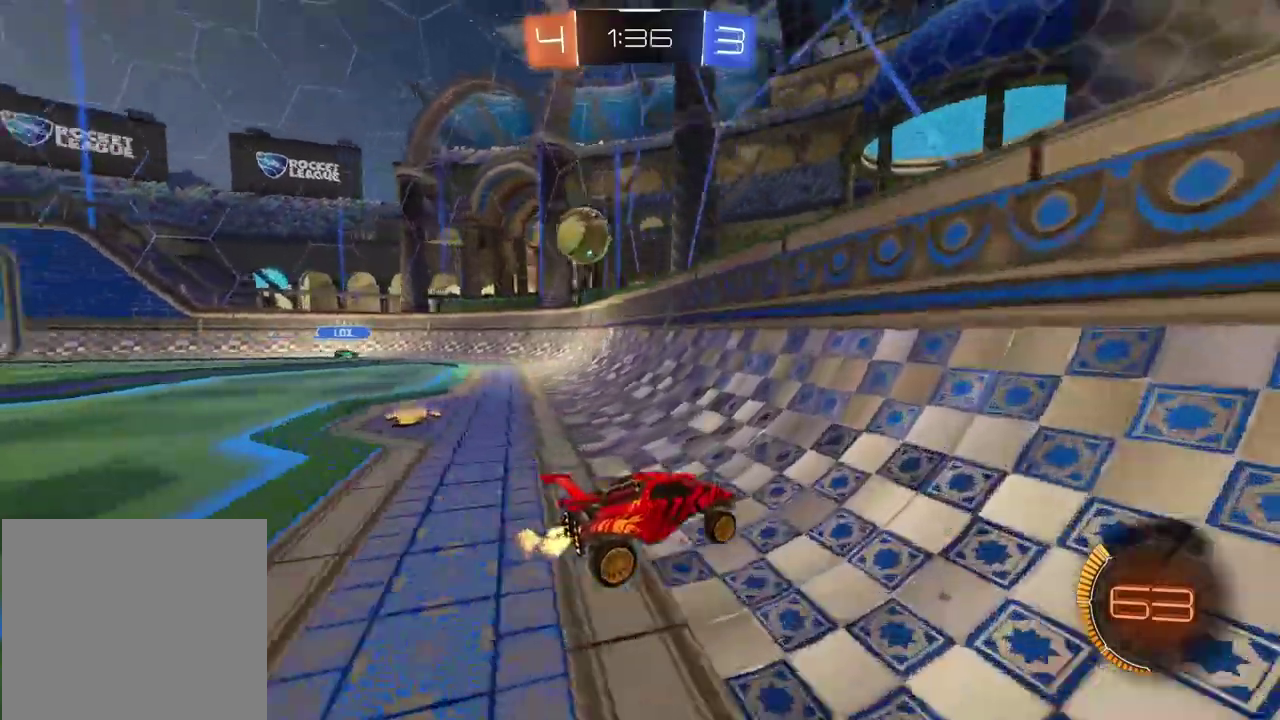
{"buttons": ["R2"], "left_stick": "left", "right_stick": "center", "events": [[267, "left_stick", "center"], [467, "left_stick", "left"]]}
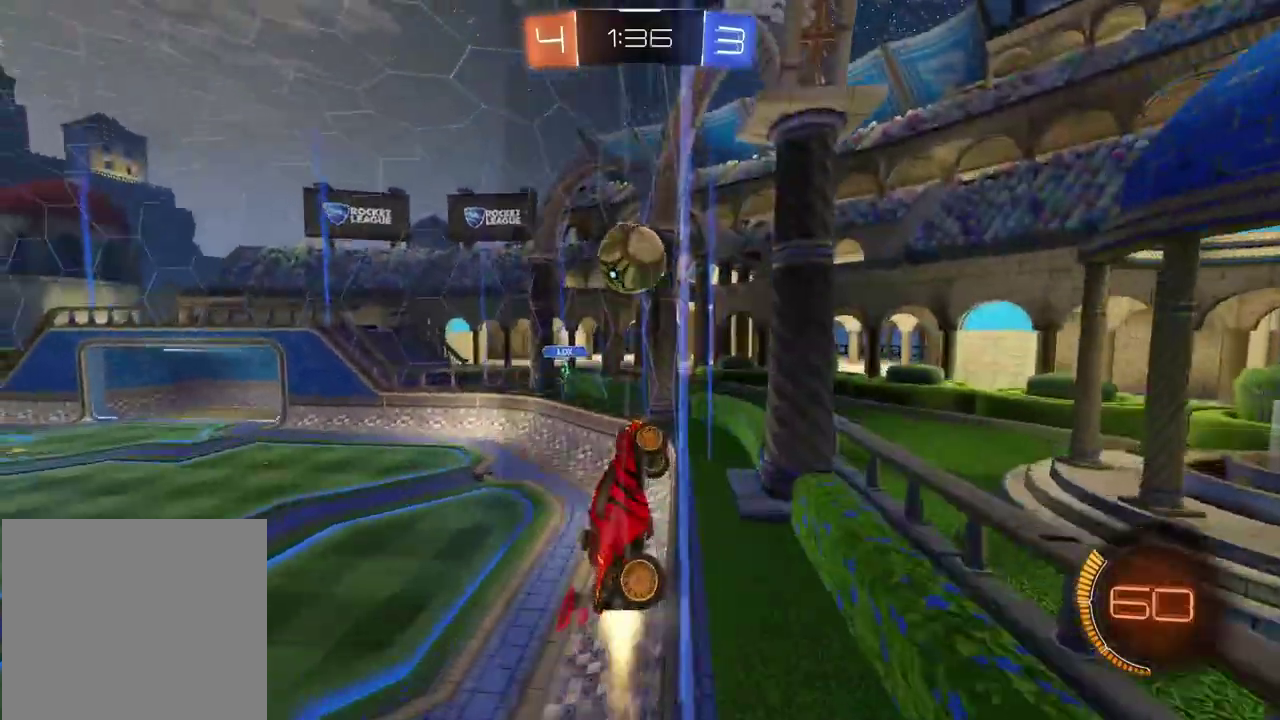
{"buttons": ["R2"], "left_stick": "left", "right_stick": "center", "events": [[67, "left_stick", "center"], [217, "left_stick", "left"], [350, "left_stick", "center"], [483, "left_stick", "left"]]}
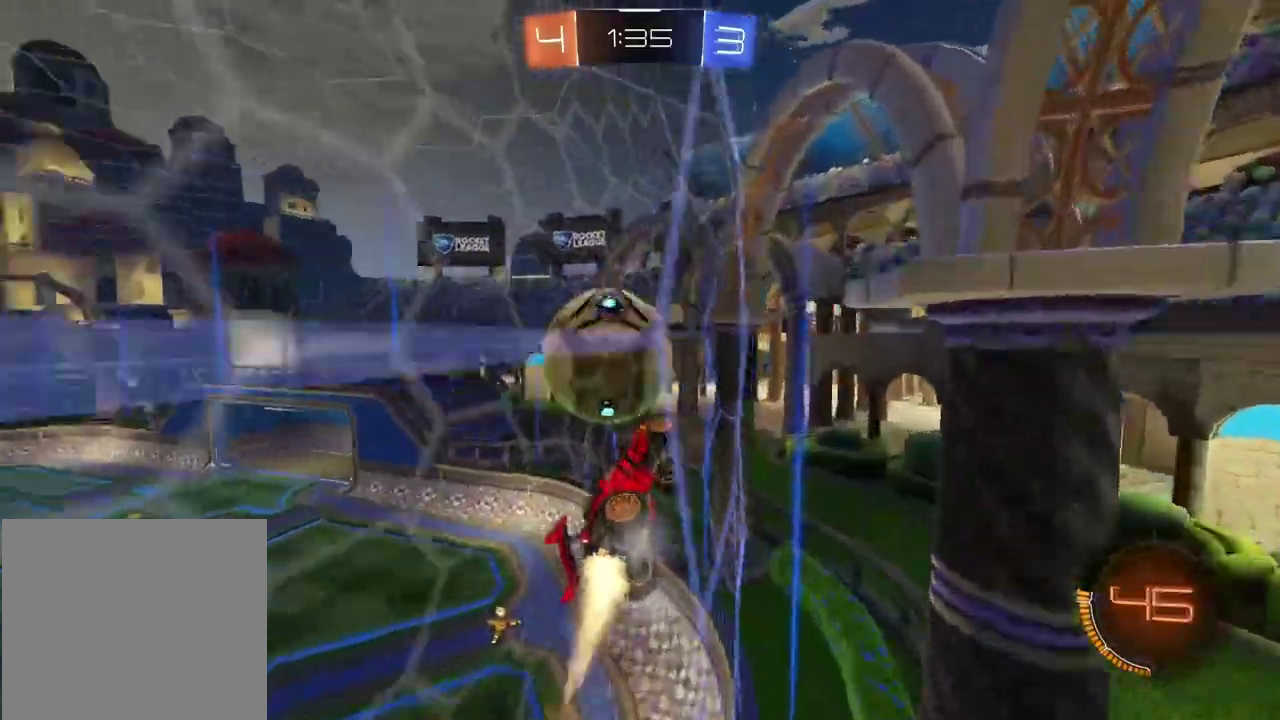
{"buttons": ["TRIANGLE", "R2"], "left_stick": "center", "right_stick": "center", "events": [[467, "left_stick", "center"], [483, "TRIANGLE", "down"]]}
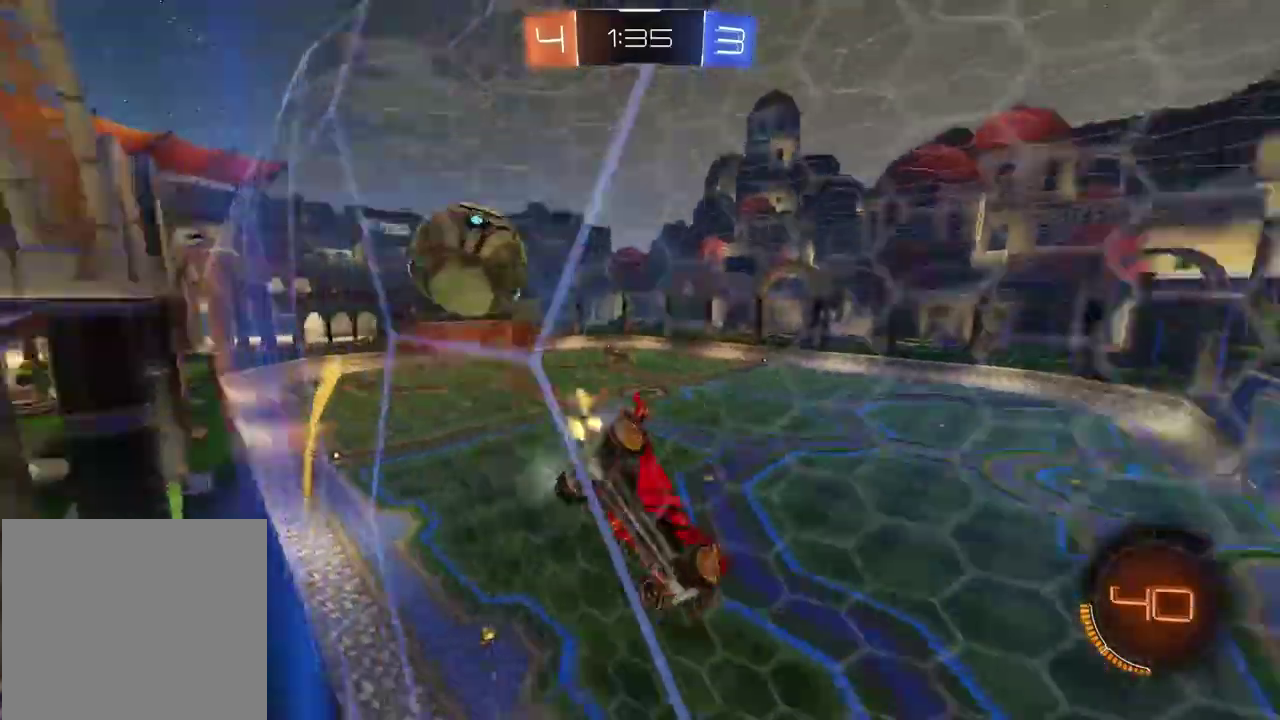
{"buttons": ["R2"], "left_stick": "center", "right_stick": "center", "events": [[117, "TRIANGLE", "up"], [250, "left_stick", "left"], [350, "left_stick", "center"]]}